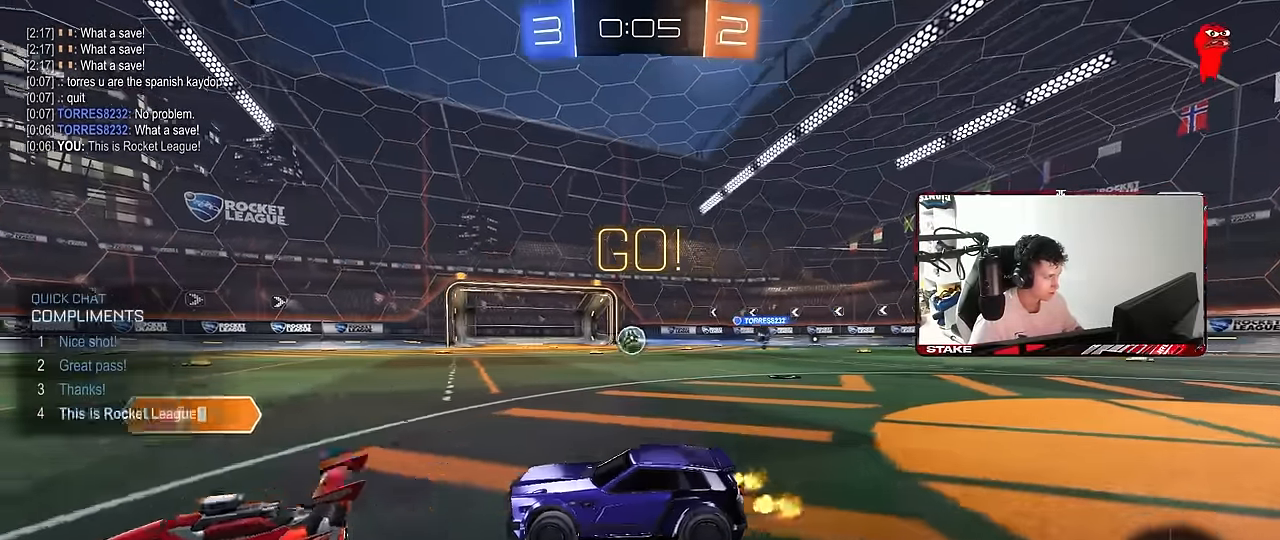
Gameplay with keyboard and mouse; each line is a JSON object with the keys and mouse buttons held at the frame after it. "events" lists presses ("down") and releases ("up") of "1", "2", "3", "4", "5", "a", "alt", "c", "caps_lock", "ctrl", "d", "e", "f", "g", "q", "r", "s", "shift", "space", "t", "tab", "v", "w", "x", "z", "mouse_left", "mouse_wheel" and "mouse_right" between this image and that frame as [ms after this image, input, new state], when the widget could be followed in between. "mouse_left", "mouse_wheel", "mouse_right" = the "left", "wheel", "right" buttons of the "mouse" list. No other keys are recorded. "wheel" means that the mouse wheel is clicked or scrolled. "mouse_move" is the direction in which the mouse moves at that frame (one of eight, or "still"), when it could be read.
{"keys": ["d", "w"], "mouse": ["left"], "mouse_move": "down-left", "events": [[50, "2", "down"], [50, "4", "up"], [150, "2", "up"], [150, "4", "down"], [234, "4", "up"], [334, "d", "down"], [467, "mouse_left", "down"]]}
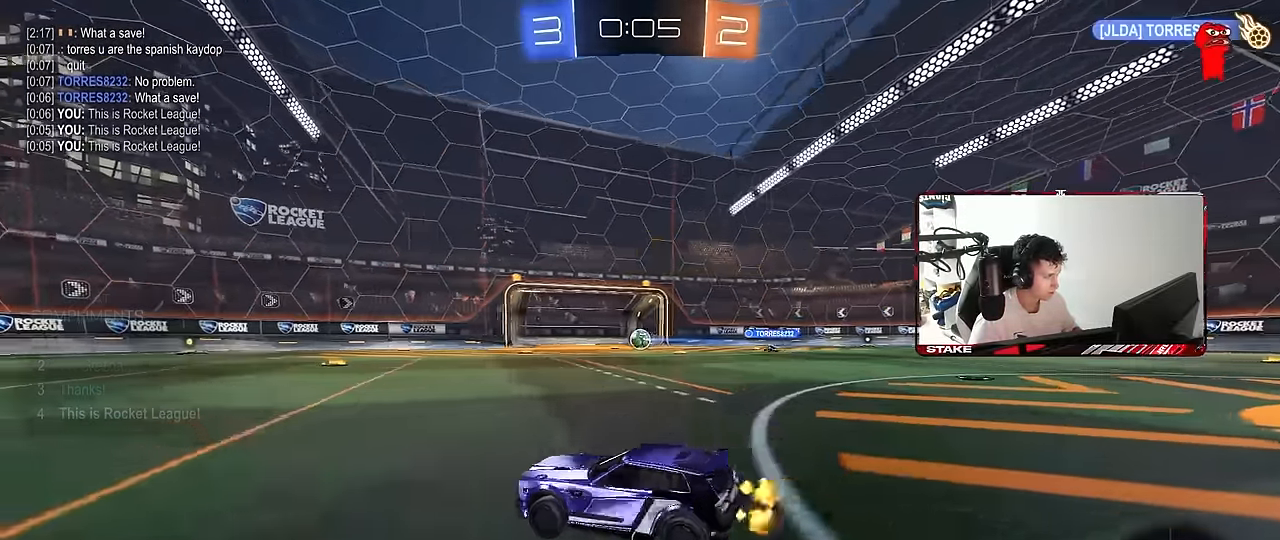
{"keys": ["d", "s", "shift", "space"], "mouse": [], "mouse_move": "up", "events": [[67, "a", "down"], [67, "d", "up"], [167, "mouse_right", "down"], [200, "a", "up"], [200, "d", "down"], [250, "mouse_right", "up"], [250, "shift", "down"], [300, "mouse_right", "down"], [300, "w", "up"], [350, "s", "down"], [434, "mouse_left", "up"], [434, "space", "down"], [484, "mouse_right", "up"]]}
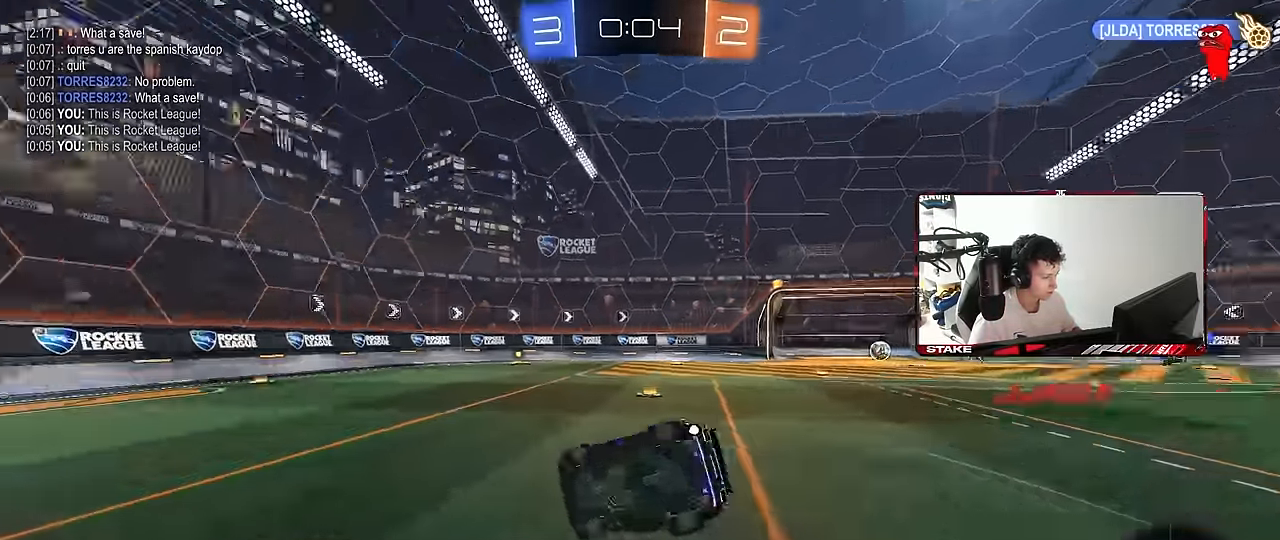
{"keys": ["d", "s", "shift"], "mouse": [], "mouse_move": "still", "events": [[84, "space", "up"], [216, "s", "up"], [366, "s", "down"]]}
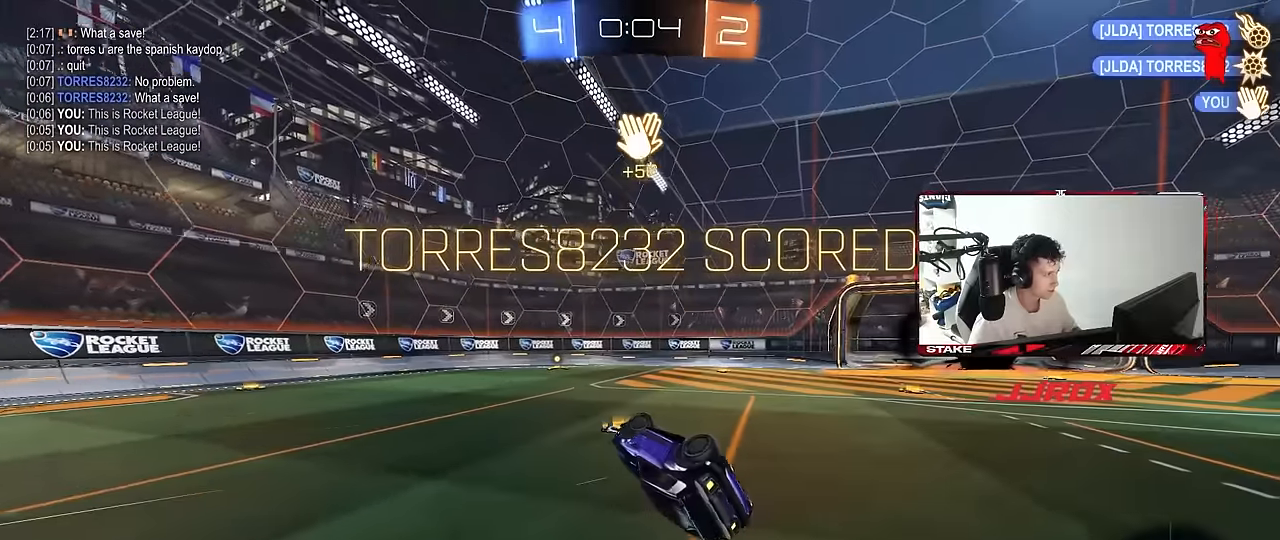
{"keys": ["d", "tab", "w"], "mouse": [], "mouse_move": "still", "events": [[50, "s", "up"], [50, "shift", "up"], [150, "tab", "down"], [183, "d", "up"], [233, "d", "down"], [283, "w", "down"]]}
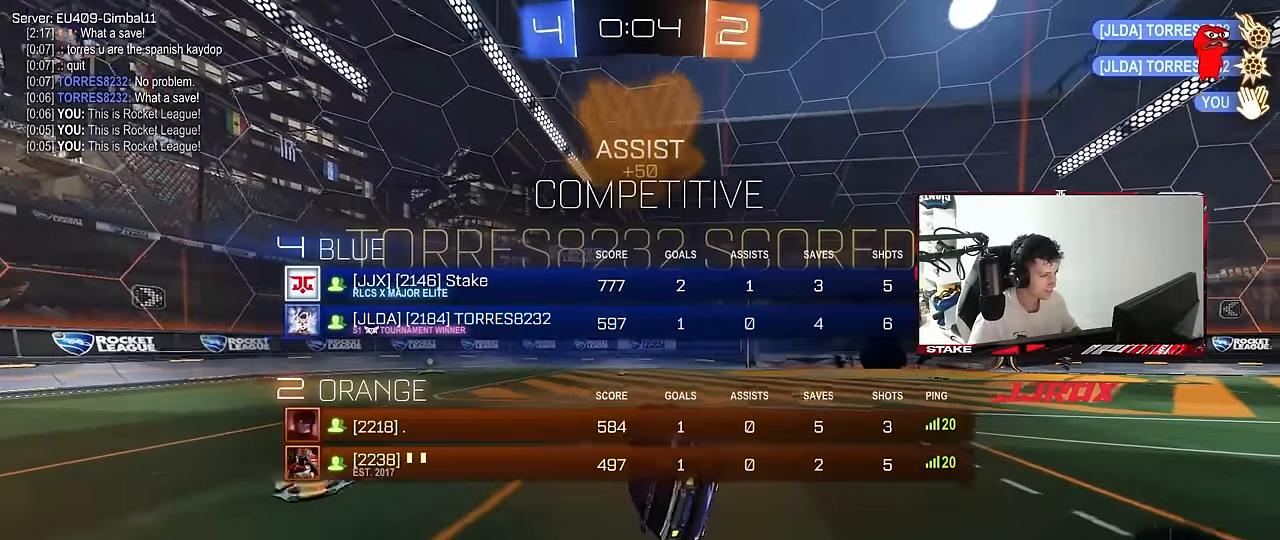
{"keys": ["d"], "mouse": [], "mouse_move": "still", "events": [[66, "d", "up"], [66, "w", "up"], [116, "tab", "up"], [150, "d", "down"], [200, "shift", "down"], [200, "w", "down"], [300, "shift", "up"], [450, "w", "up"]]}
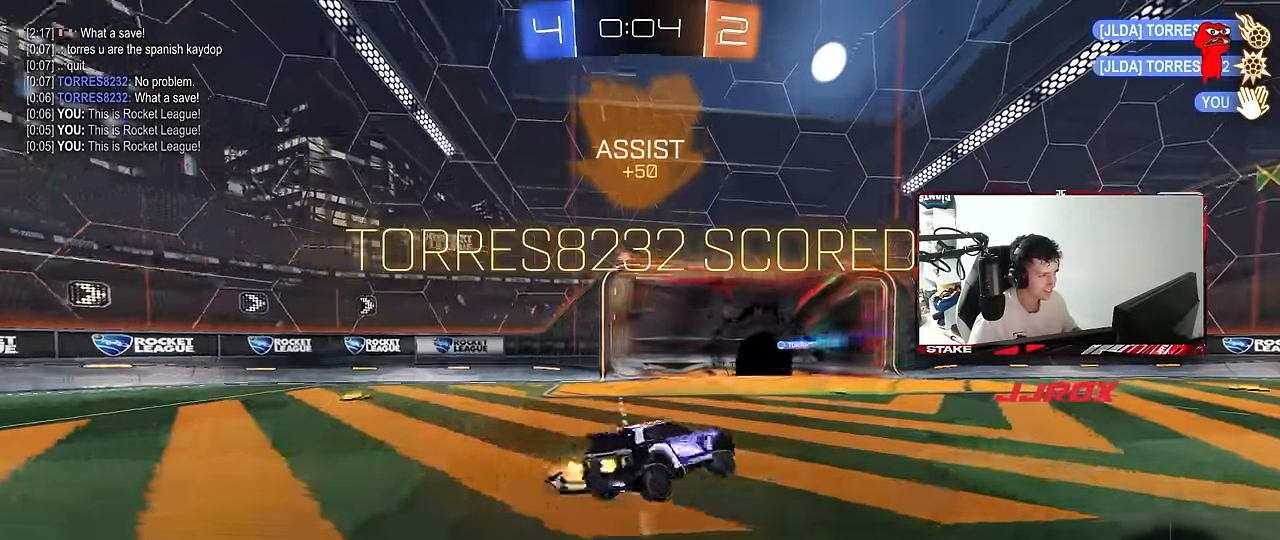
{"keys": ["w"], "mouse": [], "mouse_move": "still", "events": [[33, "d", "up"], [83, "w", "down"], [366, "a", "down"], [500, "a", "up"]]}
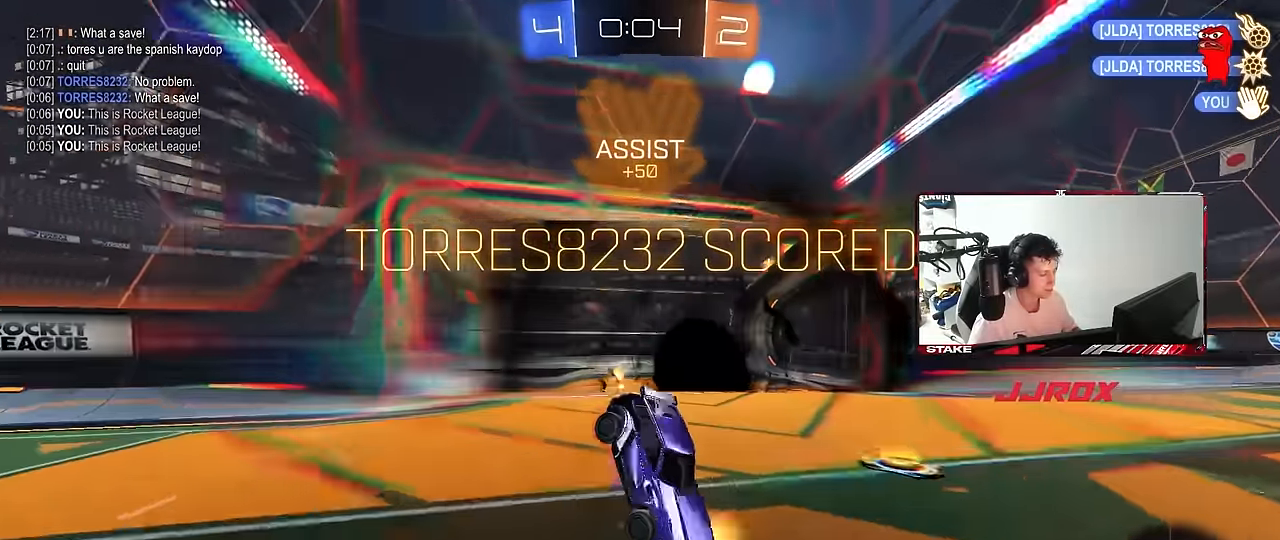
{"keys": ["d", "s"], "mouse": [], "mouse_move": "down-left", "events": [[183, "w", "up"], [333, "s", "down"], [383, "d", "down"], [433, "mouse_right", "down"], [466, "mouse_right", "up"]]}
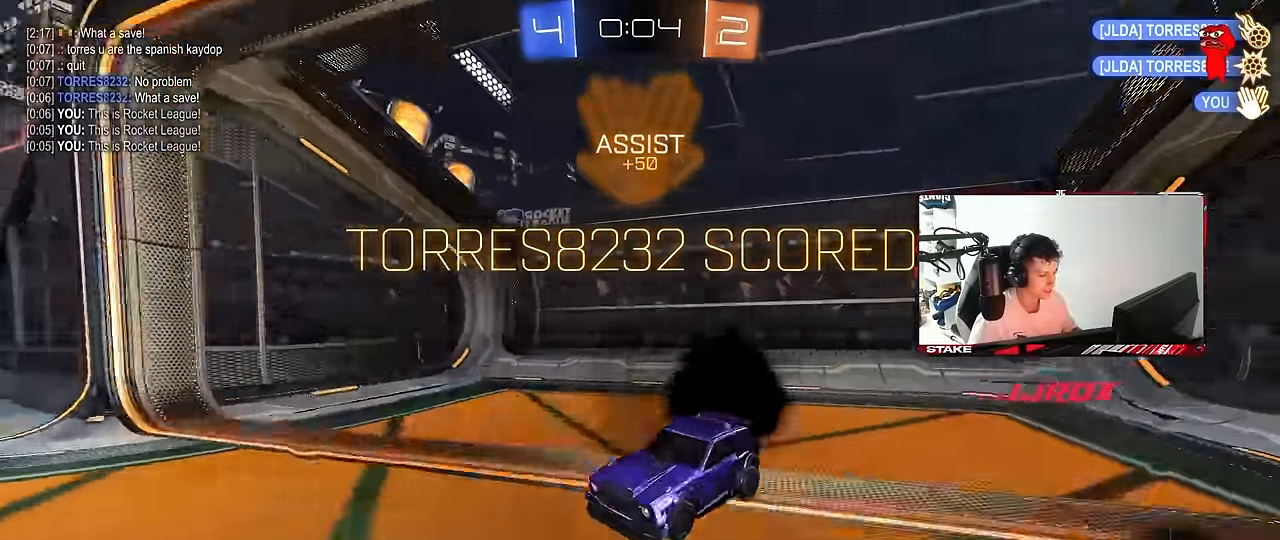
{"keys": [], "mouse": [], "mouse_move": "up", "events": [[16, "shift", "down"], [66, "mouse_right", "down"], [283, "mouse_right", "up"], [350, "s", "up"], [400, "d", "up"], [400, "shift", "up"]]}
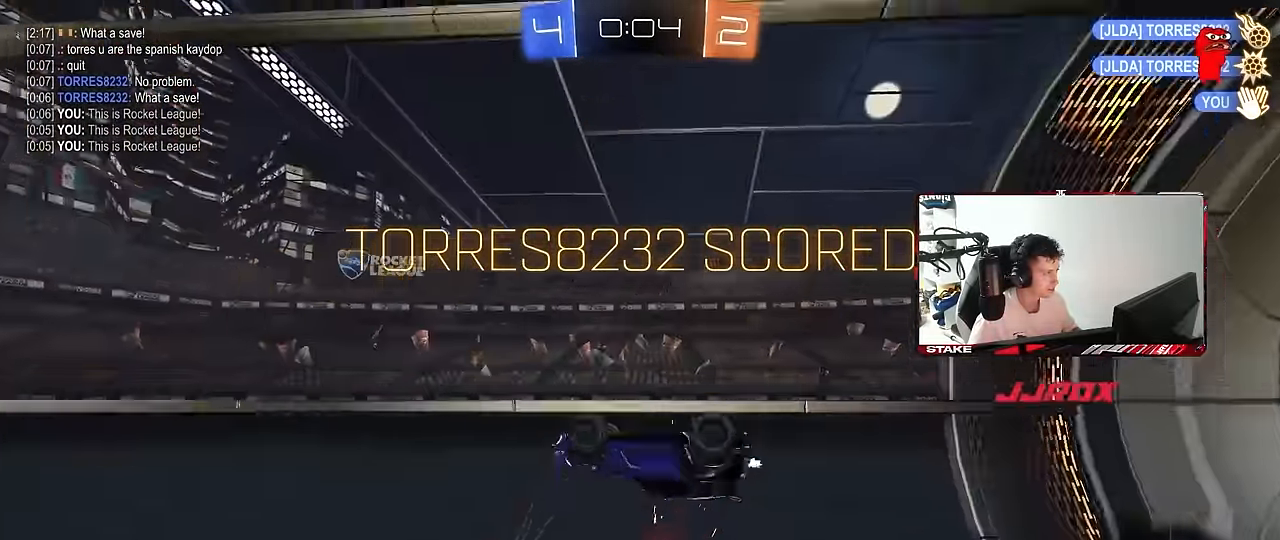
{"keys": [], "mouse": [], "mouse_move": "still", "events": [[83, "t", "down"], [216, "t", "up"], [316, "v", "down"], [450, "v", "up"]]}
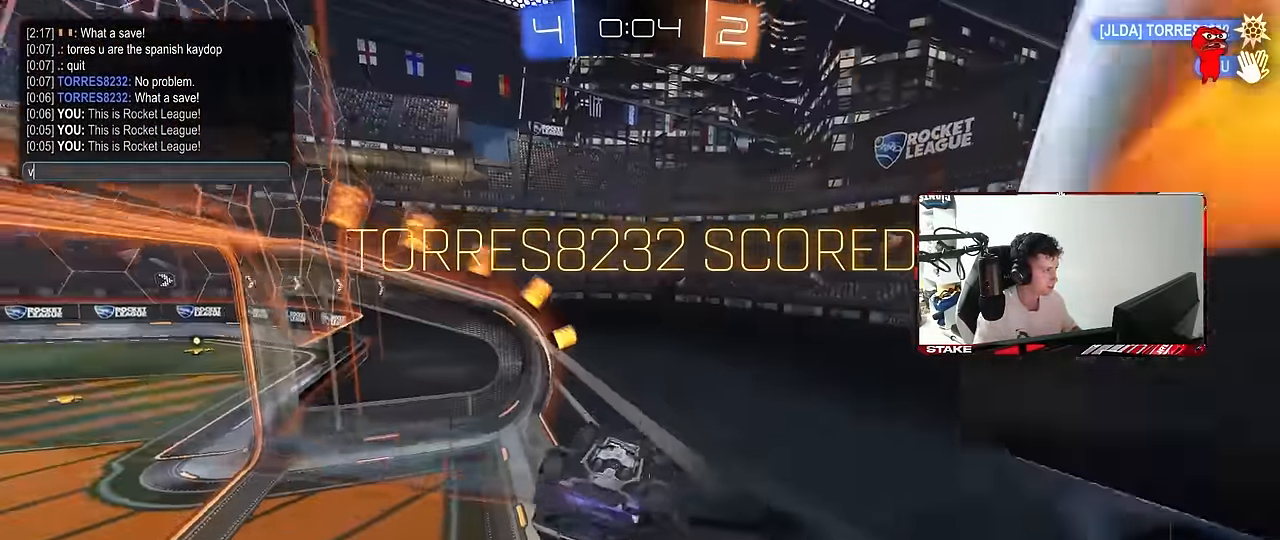
{"keys": [], "mouse": [], "mouse_move": "still", "events": [[333, "r", "down"], [383, "r", "up"]]}
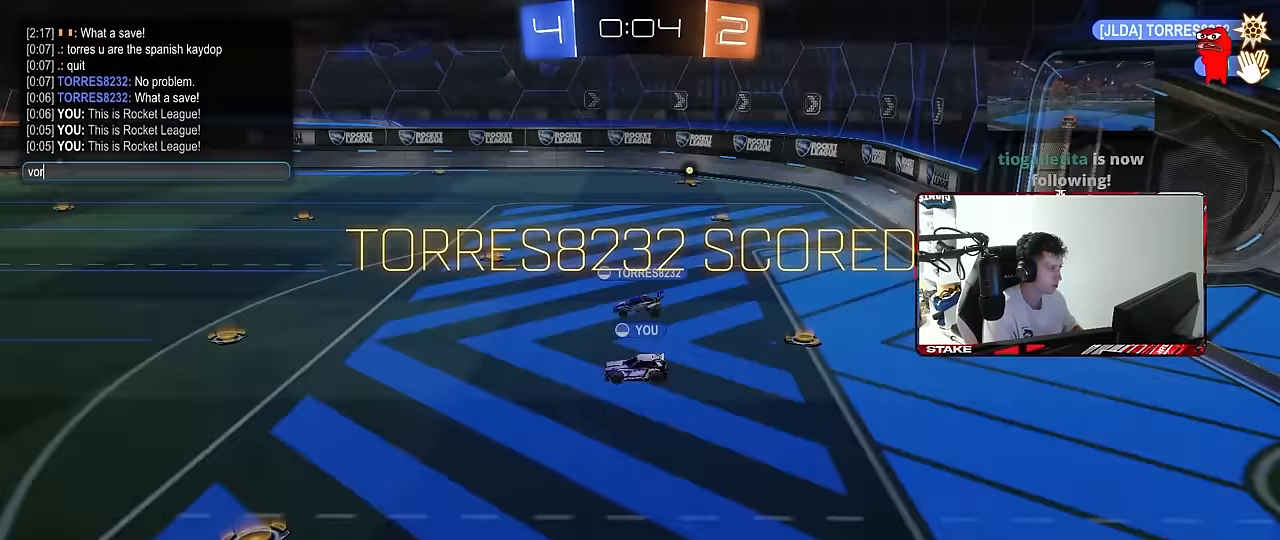
{"keys": [], "mouse": [], "mouse_move": "still", "events": [[116, "c", "down"], [200, "e", "down"], [250, "c", "up"], [300, "e", "up"], [400, "f", "down"], [483, "f", "up"]]}
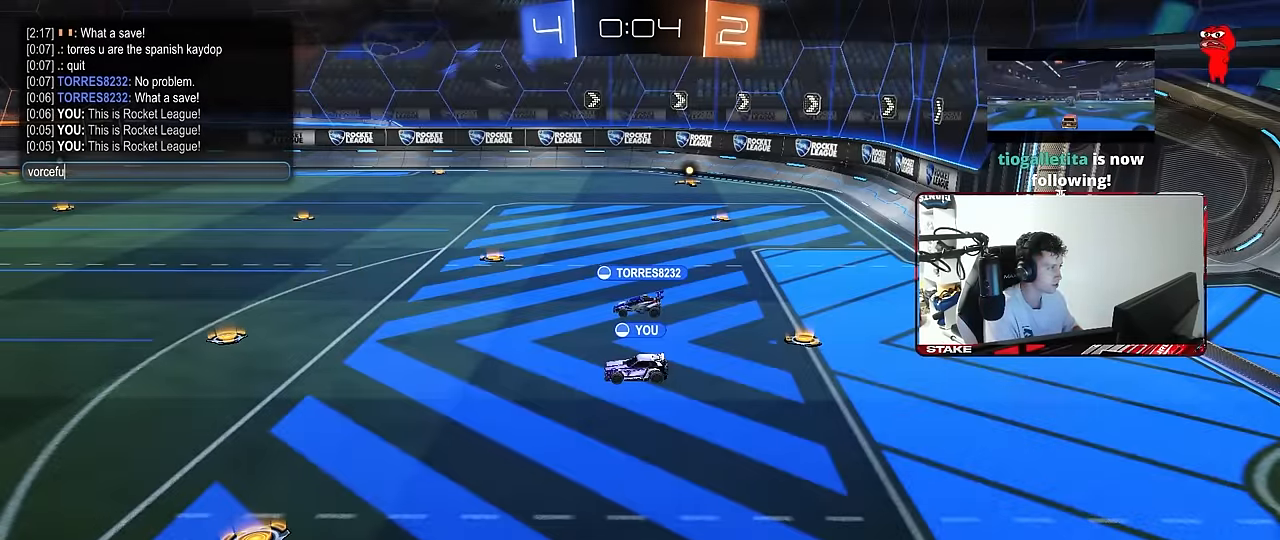
{"keys": [], "mouse": [], "mouse_move": "still", "events": [[216, "shift", "down"], [500, "shift", "up"]]}
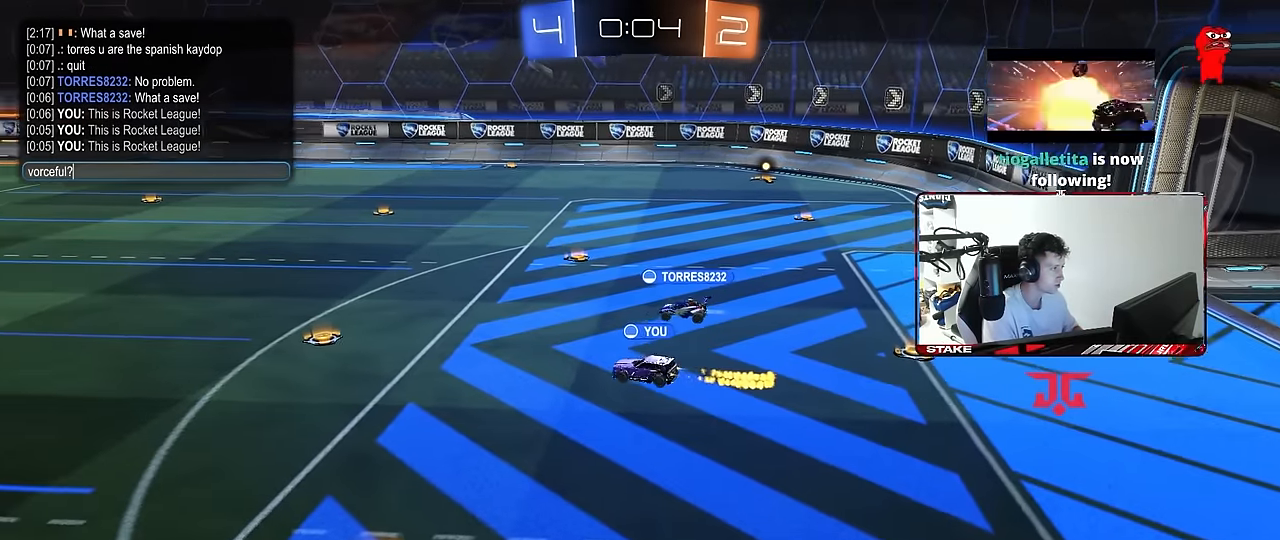
{"keys": [], "mouse": [], "mouse_move": "still", "events": []}
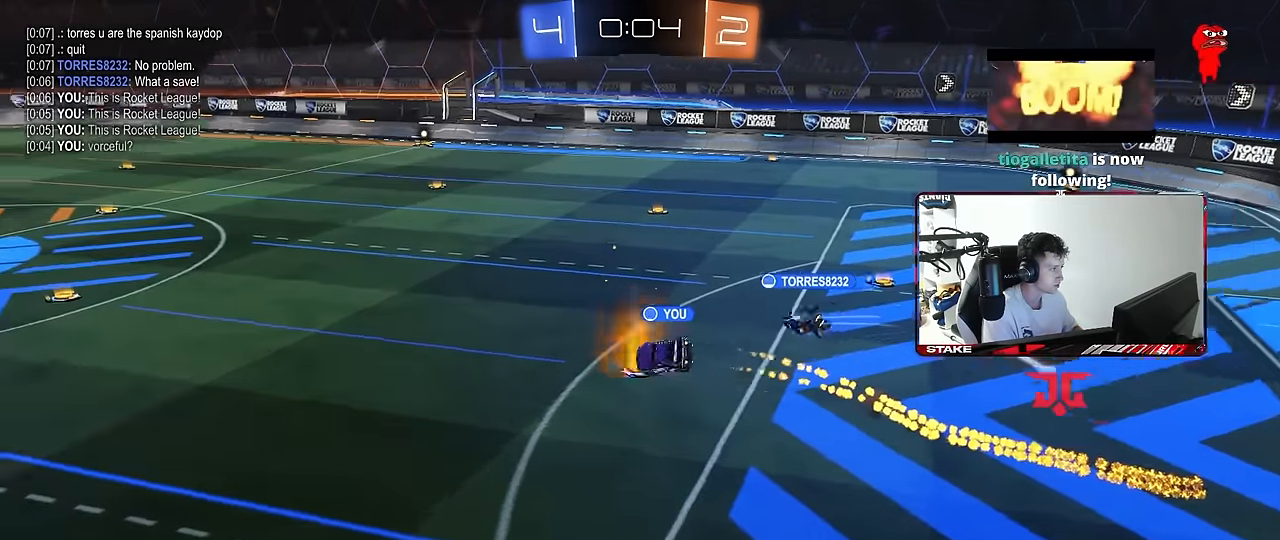
{"keys": [], "mouse": [], "mouse_move": "still", "events": []}
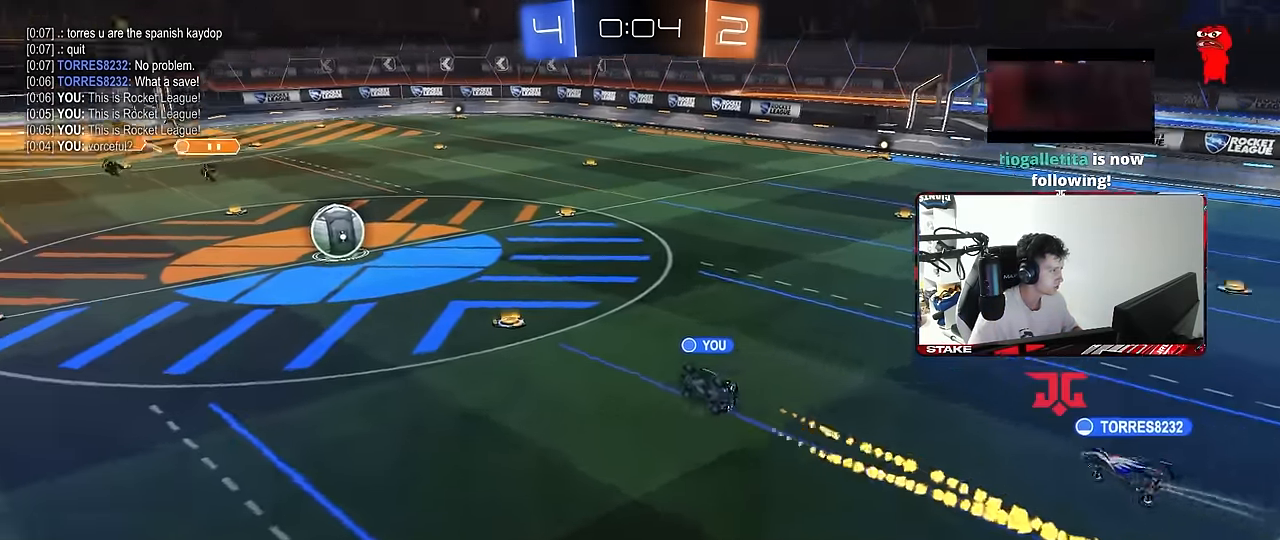
{"keys": [], "mouse": [], "mouse_move": "still", "events": []}
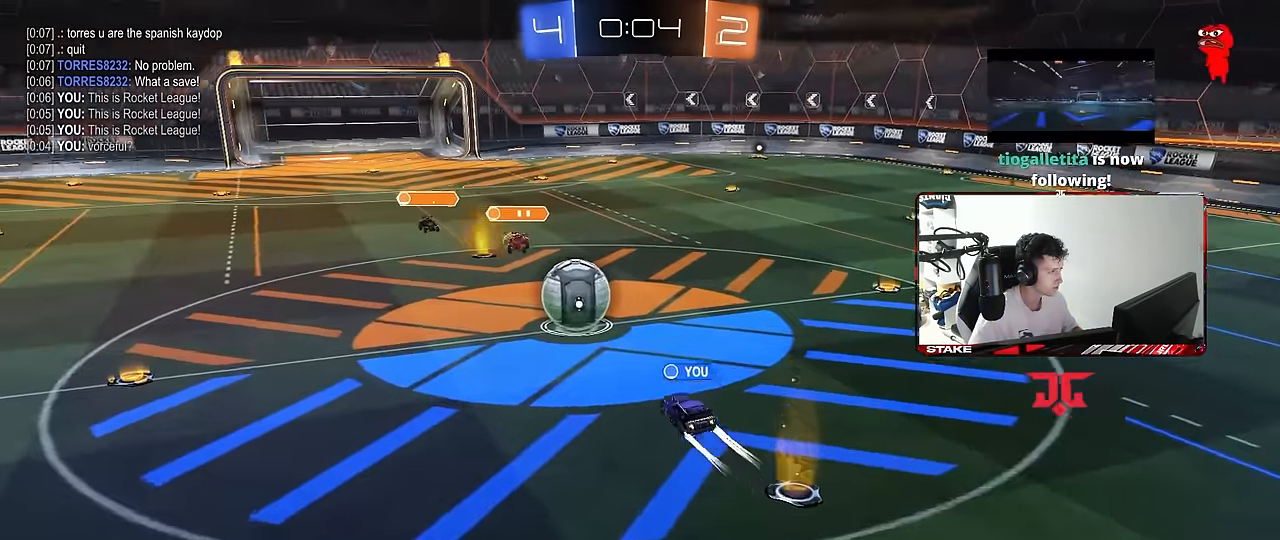
{"keys": ["tab"], "mouse": [], "mouse_move": "still", "events": [[383, "tab", "down"]]}
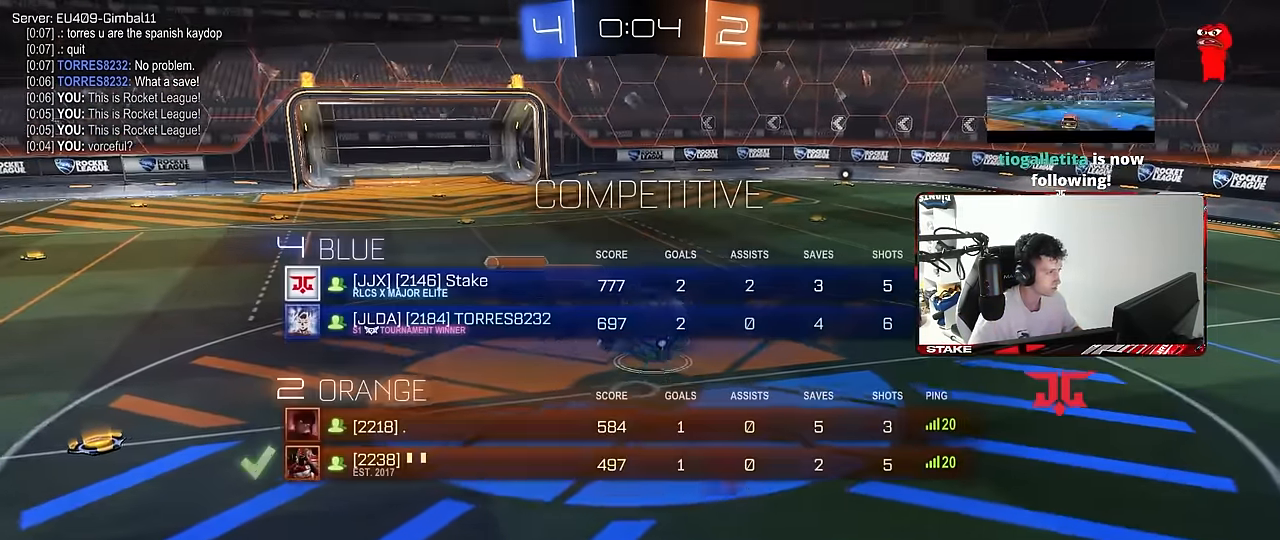
{"keys": [], "mouse": [], "mouse_move": "still", "events": [[250, "tab", "up"]]}
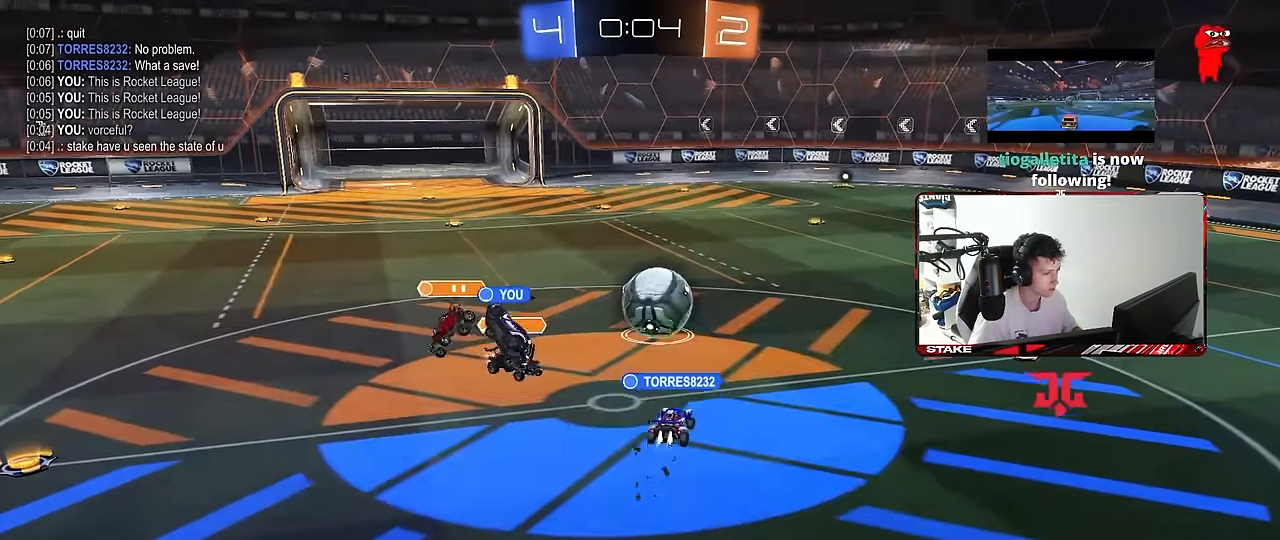
{"keys": ["a"], "mouse": [], "mouse_move": "still", "events": [[83, "t", "down"], [133, "t", "up"], [216, "t", "down"], [366, "t", "up"], [450, "a", "down"]]}
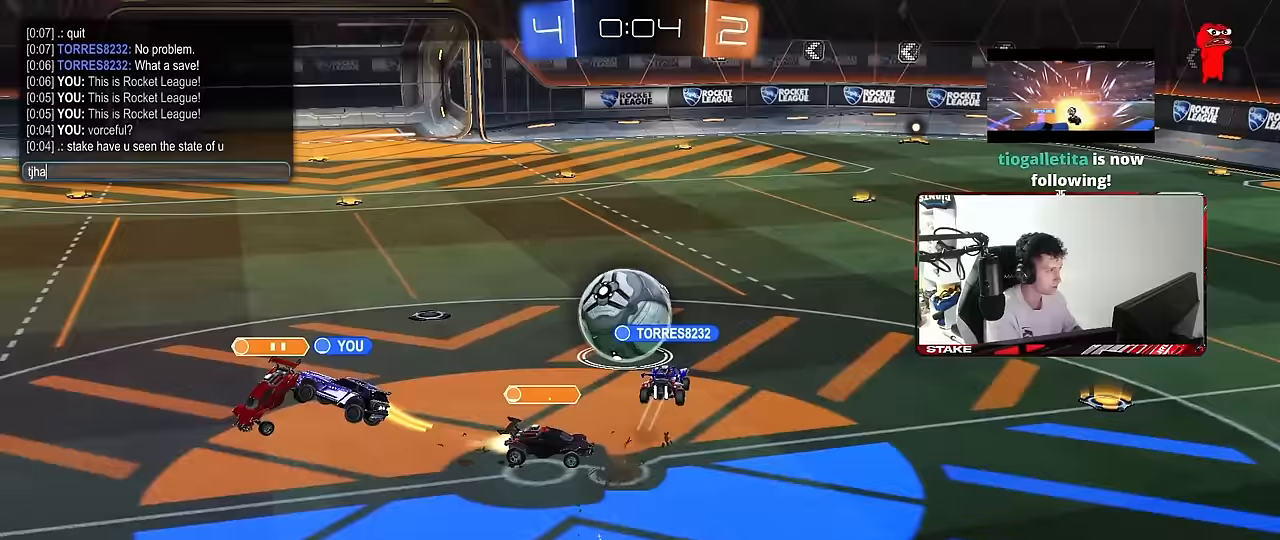
{"keys": [], "mouse": [], "mouse_move": "still", "events": [[50, "t", "down"], [100, "a", "up"], [100, "t", "up"]]}
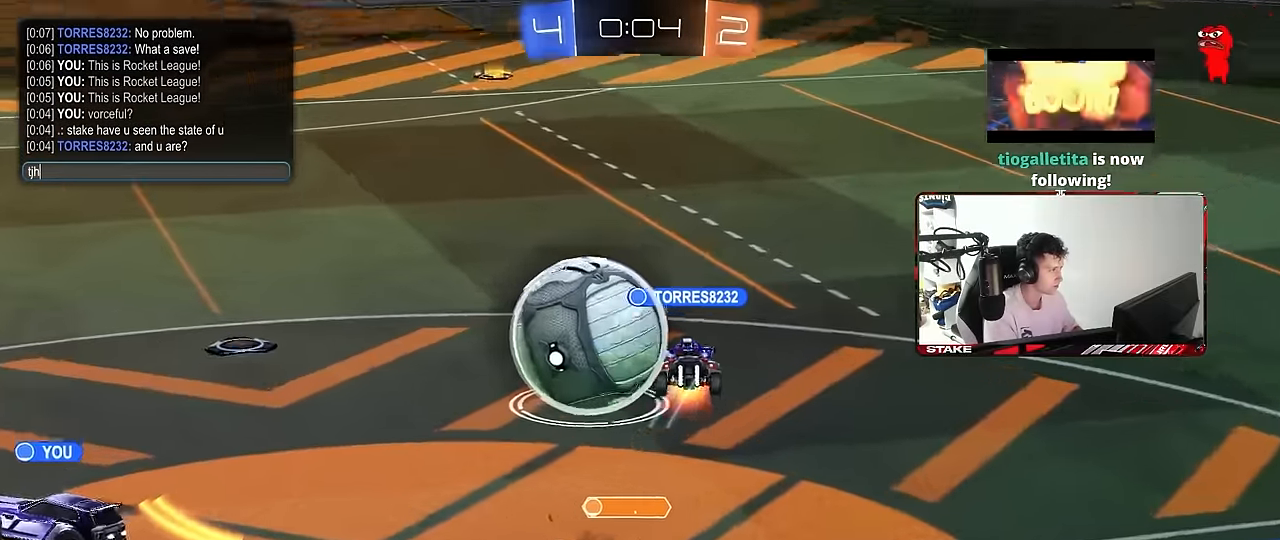
{"keys": [], "mouse": [], "mouse_move": "still", "events": []}
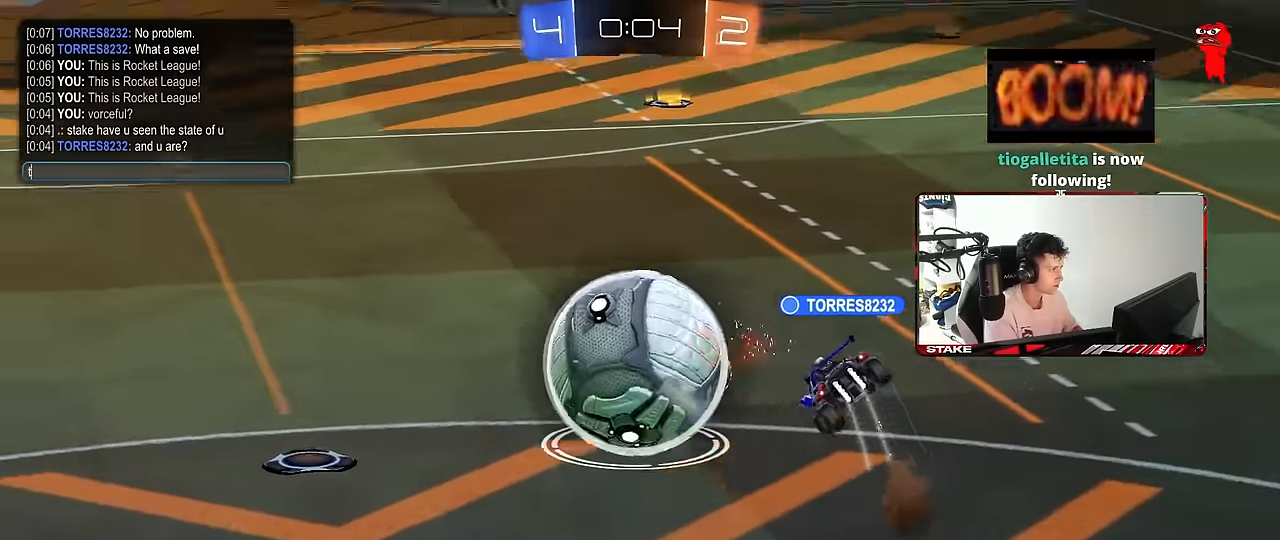
{"keys": ["space", "t"], "mouse": [], "mouse_move": "still", "events": [[167, "a", "down"], [217, "t", "down"], [267, "a", "up"], [367, "s", "down"], [367, "t", "up"], [400, "space", "down"], [450, "s", "up"], [500, "t", "down"]]}
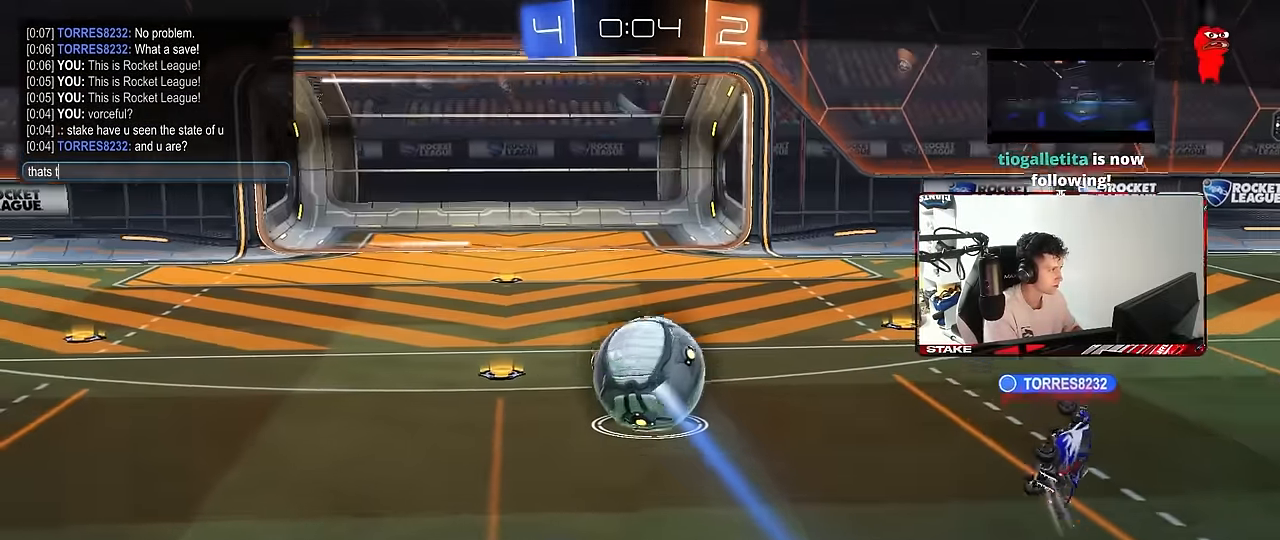
{"keys": ["c"], "mouse": [], "mouse_move": "still", "events": [[50, "space", "up"], [100, "t", "up"], [183, "x", "down"], [333, "x", "up"], [433, "c", "down"]]}
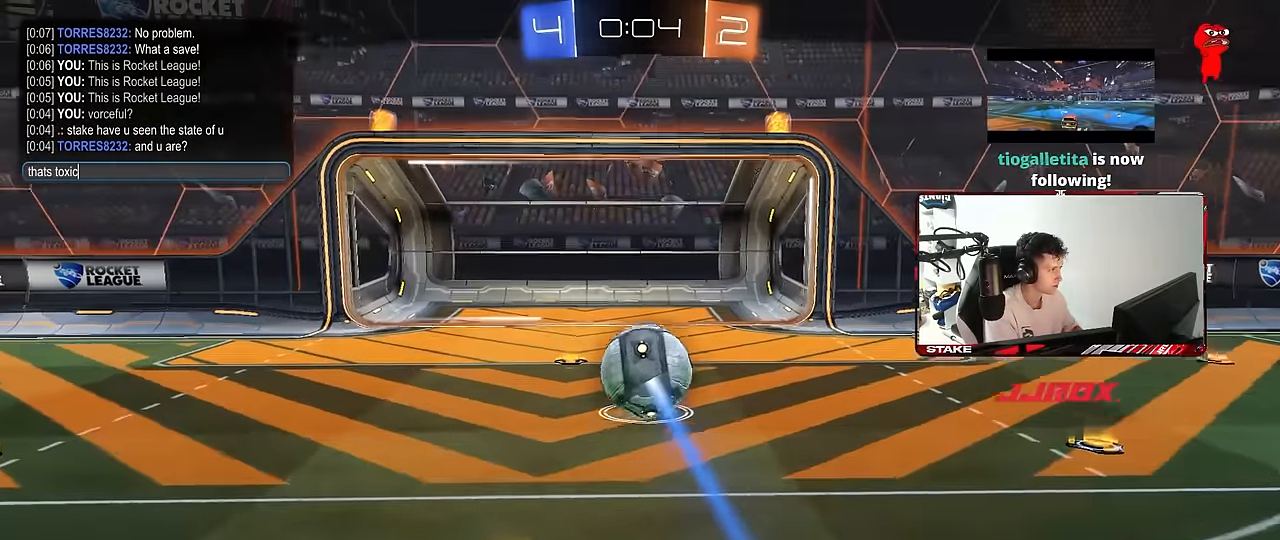
{"keys": [], "mouse": [], "mouse_move": "still", "events": [[17, "c", "up"]]}
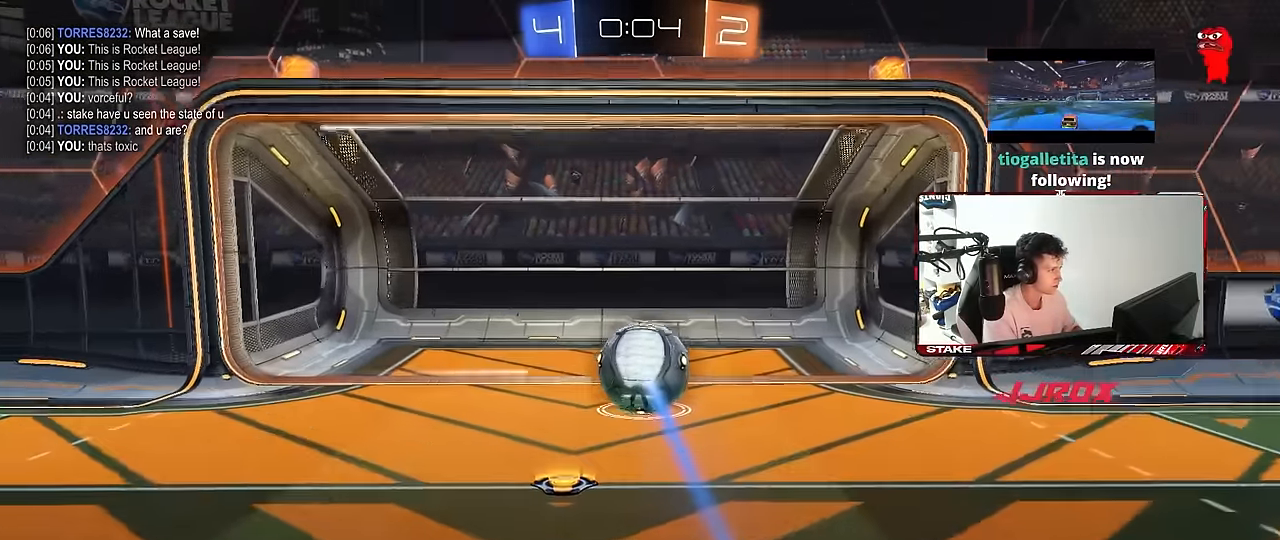
{"keys": [], "mouse": ["right"], "mouse_move": "up-right", "events": [[217, "tab", "down"], [417, "mouse_right", "down"], [500, "tab", "up"]]}
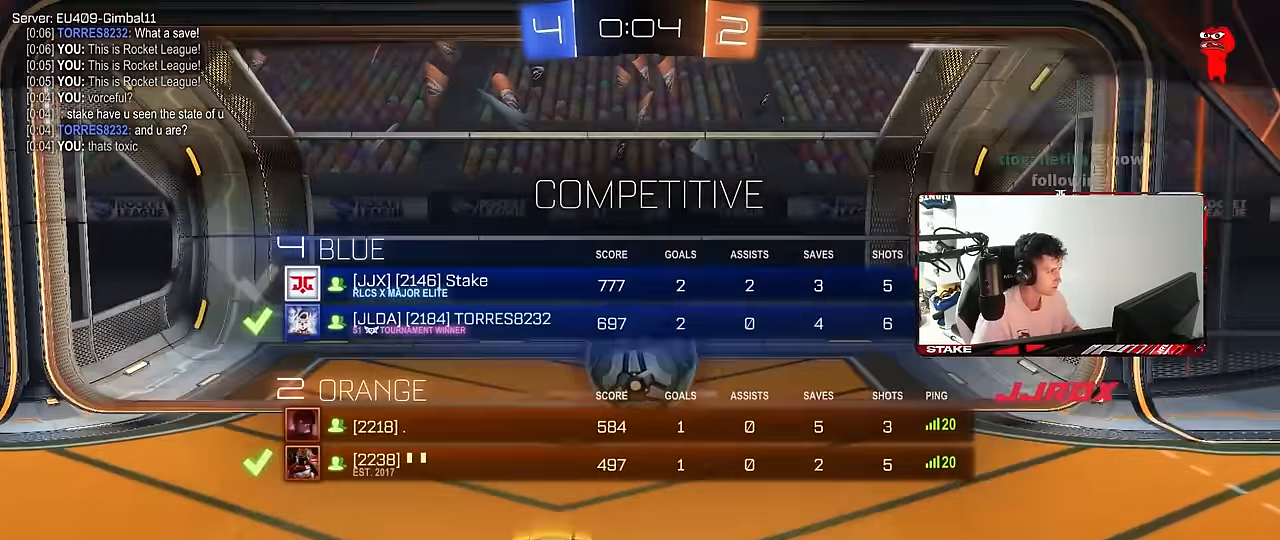
{"keys": ["tab"], "mouse": [], "mouse_move": "still", "events": [[100, "mouse_right", "up"], [150, "mouse_right", "down"], [233, "tab", "down"], [317, "mouse_right", "up"], [333, "mouse_wheel", "down"], [467, "mouse_wheel", "up"]]}
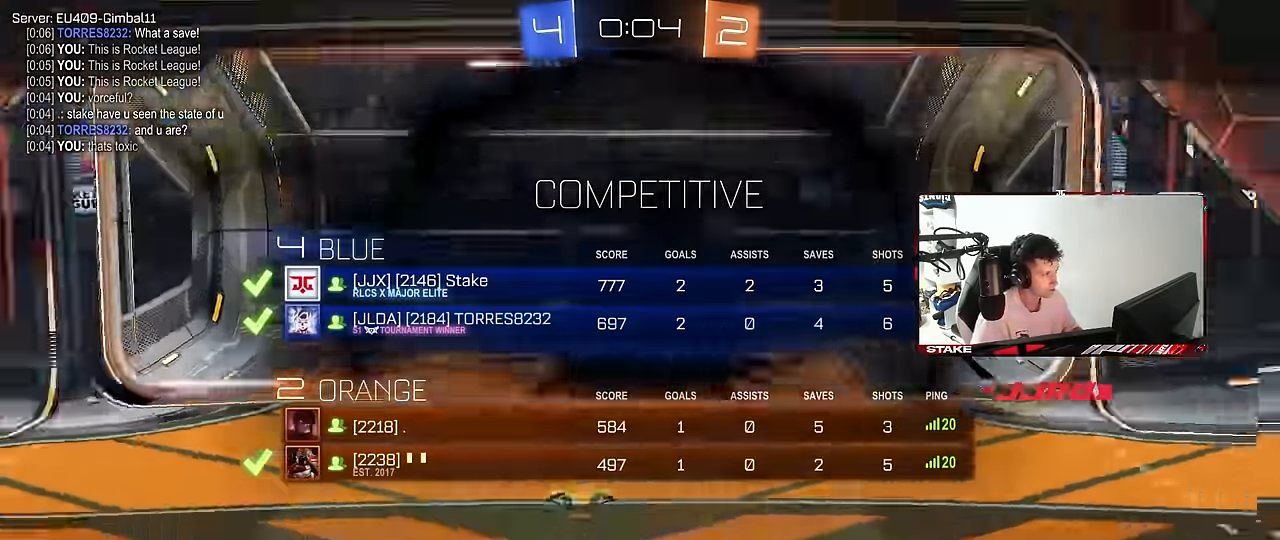
{"keys": ["tab"], "mouse": [], "mouse_move": "still", "events": [[17, "tab", "up"], [67, "mouse_wheel", "down"], [117, "mouse_wheel", "up"], [300, "tab", "down"]]}
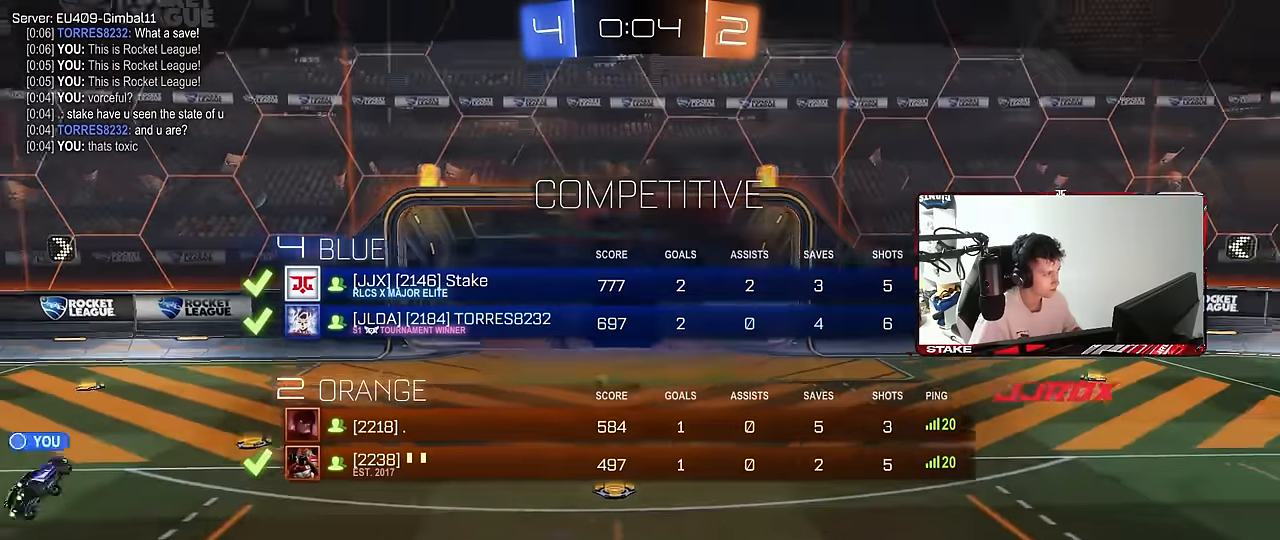
{"keys": [], "mouse": [], "mouse_move": "still", "events": [[134, "tab", "up"]]}
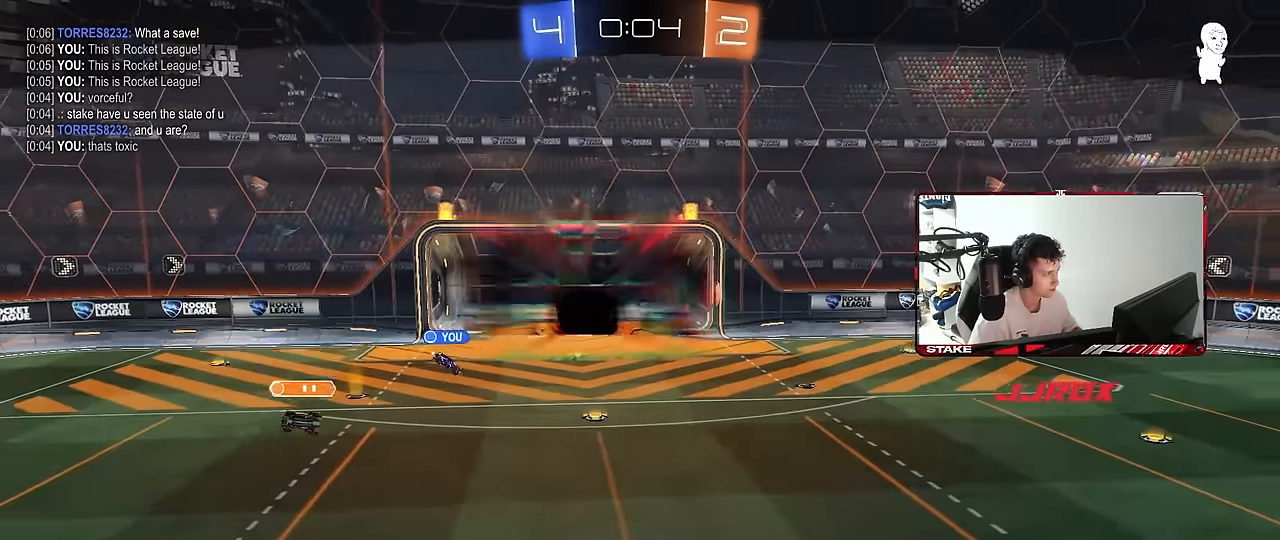
{"keys": [], "mouse": [], "mouse_move": "still", "events": [[100, "tab", "down"], [234, "tab", "up"]]}